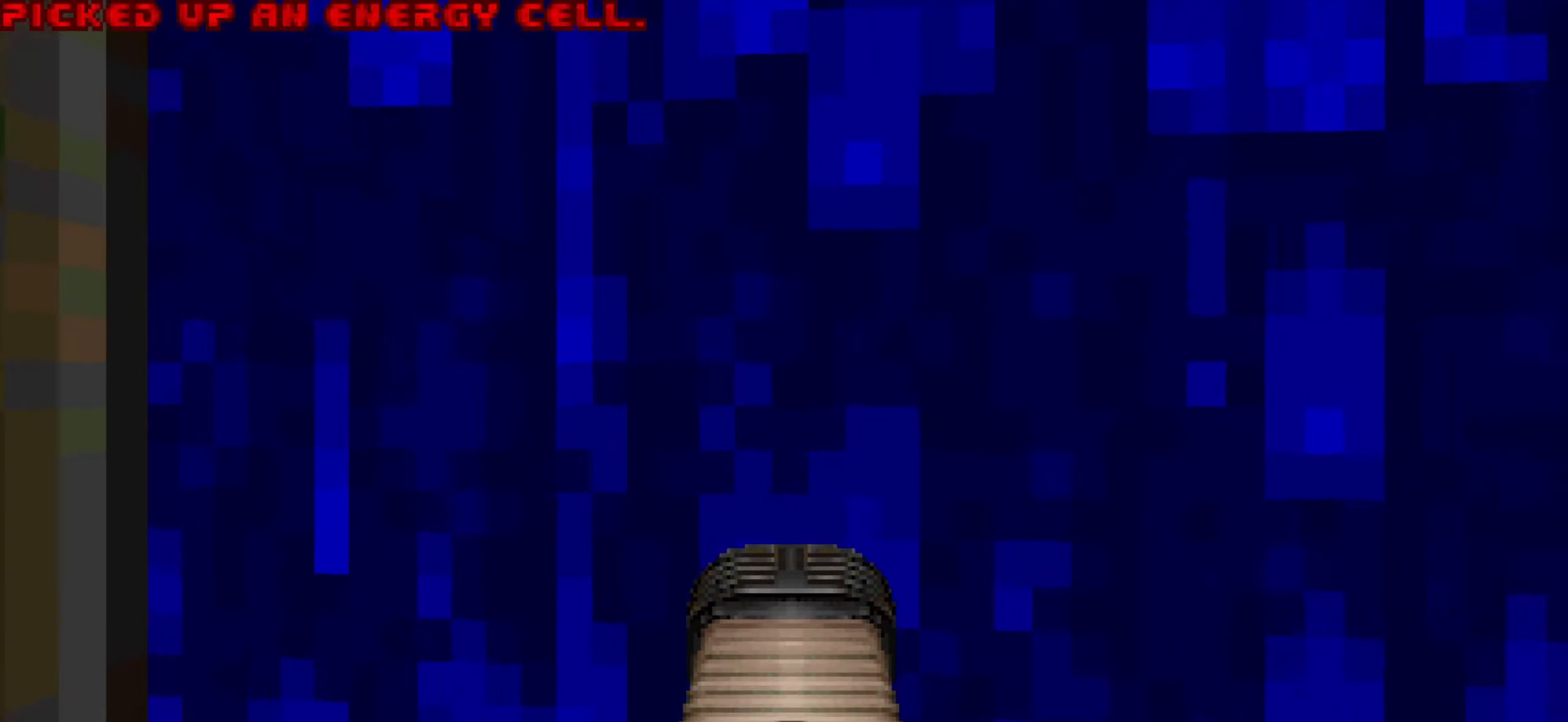
Gameplay with keyboard and mouse; each line is a JSON object with the keys and mouse buttons held at the frame after it. "events" lists presses ("down") and releases ("up") of "1", "2", "3", "4", "a", "alt", "c", "ctrl", "d", "e", "f", "q", "r", "s", "shift", "space", "tab", "v", "w", "x", "z", "mouse_left", "mouse_wheel" and "mouse_right" between this image and that frame as [ms after this image, input, new state], when the widget could be followed in between. "mouse_left", "mouse_wheel", "mouse_right" = the "left", "wheel", "right" buttons of the "mouse" list. No other keys are recorded. "wheel" means that the mouse wheel is clicked or scrolled. Not read: mouse_move.
{"keys": ["d"], "mouse": ["wheel"], "events": [[100, "mouse_wheel", "up"], [150, "mouse_wheel", "down"], [233, "mouse_wheel", "up"], [333, "mouse_wheel", "down"], [433, "mouse_wheel", "up"], [483, "mouse_wheel", "down"], [483, "w", "up"]]}
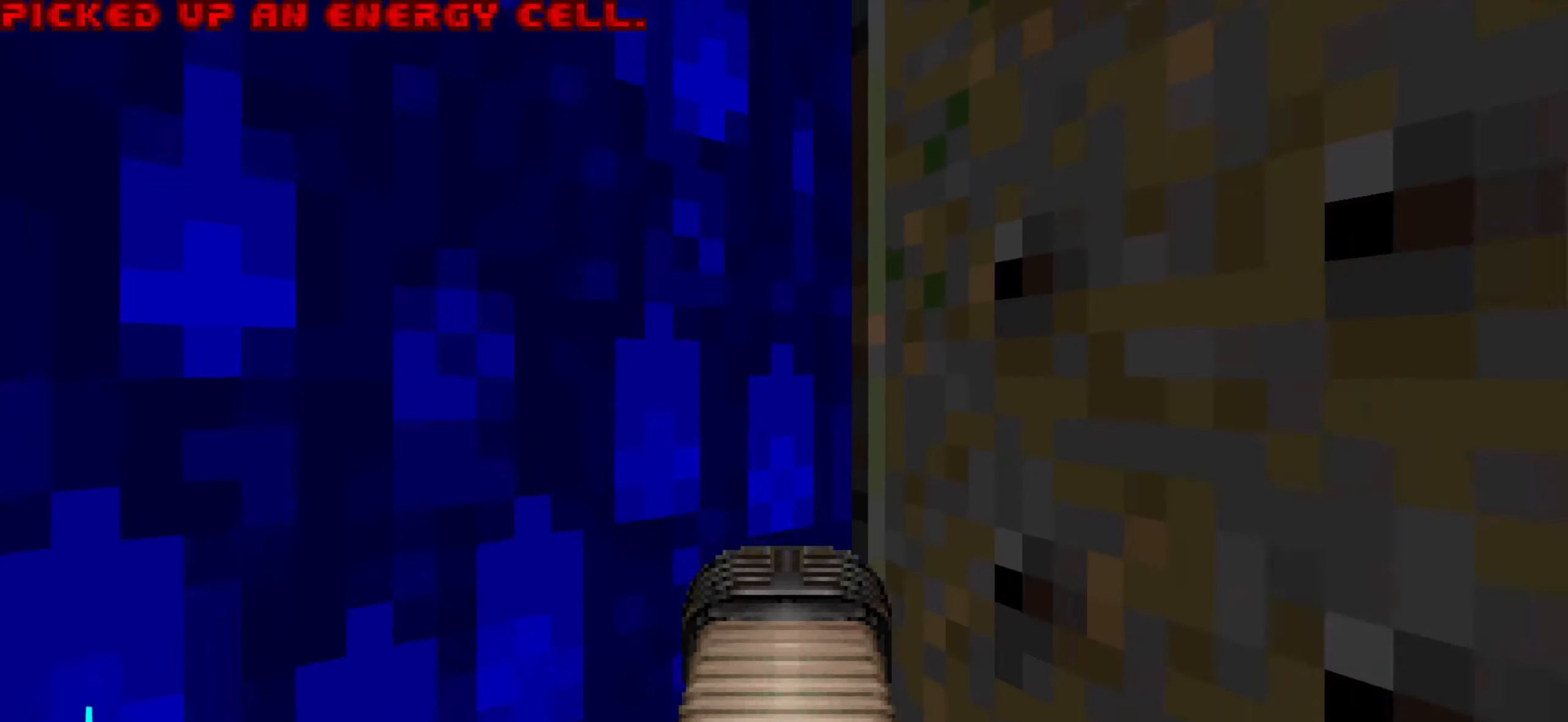
{"keys": [], "mouse": ["wheel"], "events": [[66, "s", "down"], [116, "d", "up"], [116, "mouse_wheel", "up"], [216, "d", "down"], [266, "s", "up"], [400, "d", "up"], [450, "mouse_wheel", "down"]]}
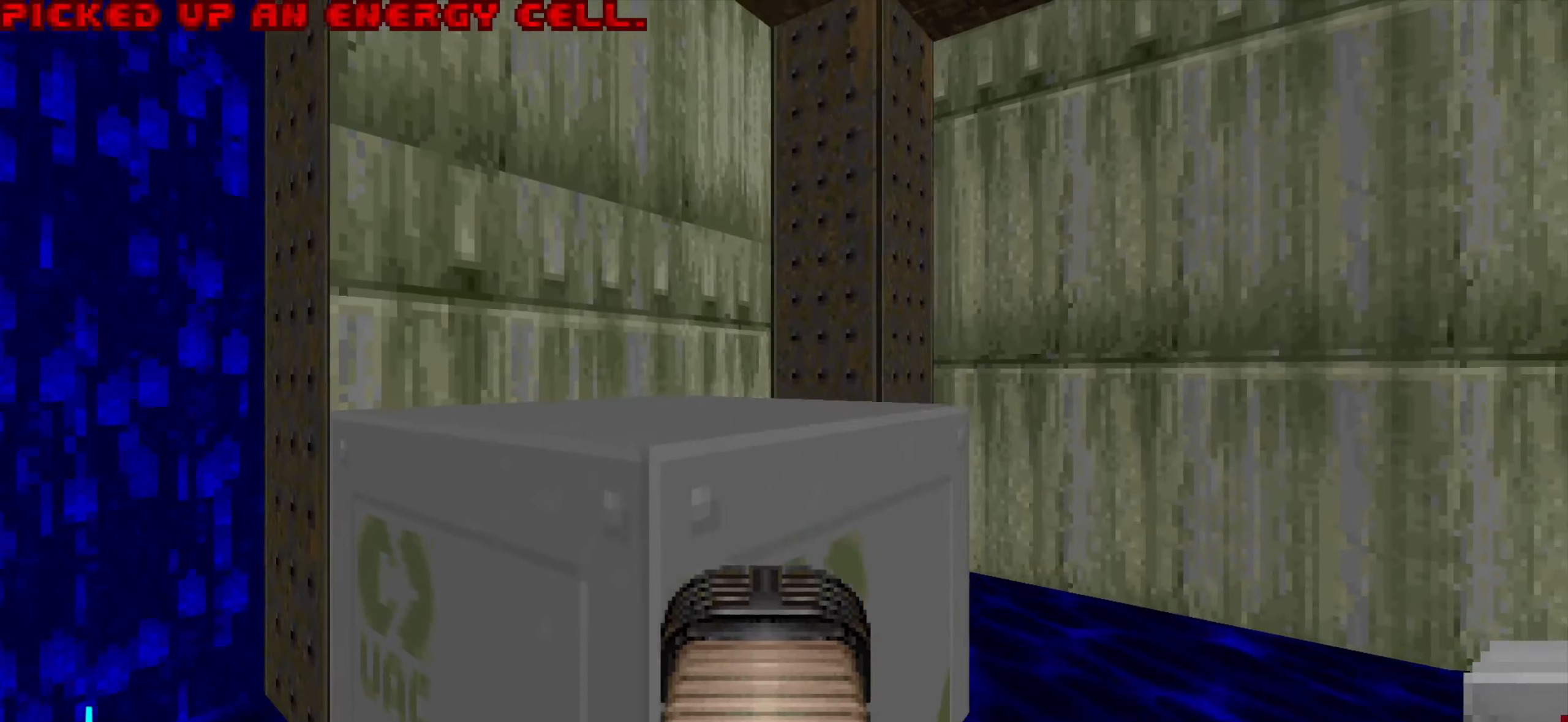
{"keys": ["d"], "mouse": [], "events": [[100, "mouse_wheel", "up"], [133, "w", "down"], [383, "w", "up"], [450, "d", "down"]]}
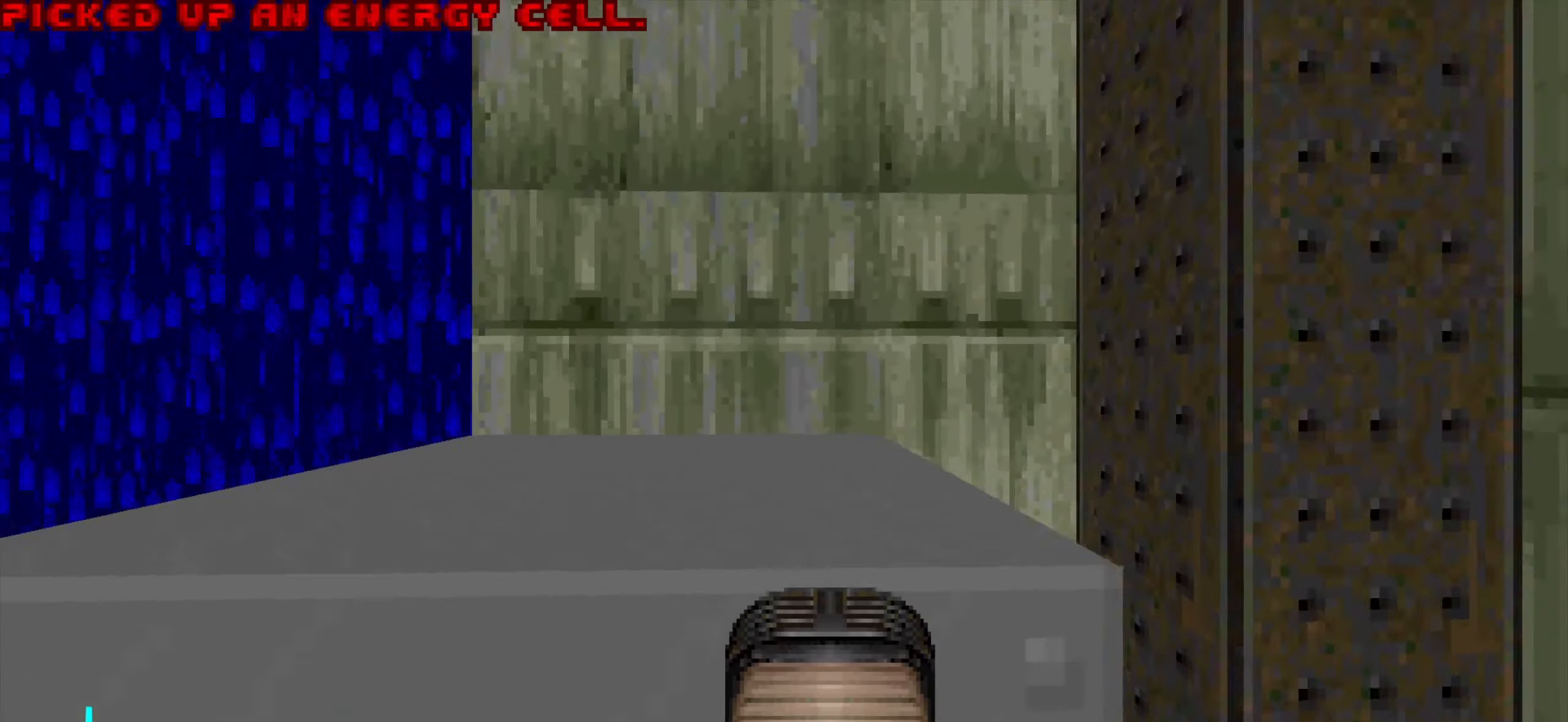
{"keys": ["w"], "mouse": [], "events": [[50, "mouse_wheel", "down"], [100, "w", "down"], [150, "d", "up"], [183, "mouse_wheel", "up"], [283, "mouse_wheel", "down"], [383, "mouse_wheel", "up"]]}
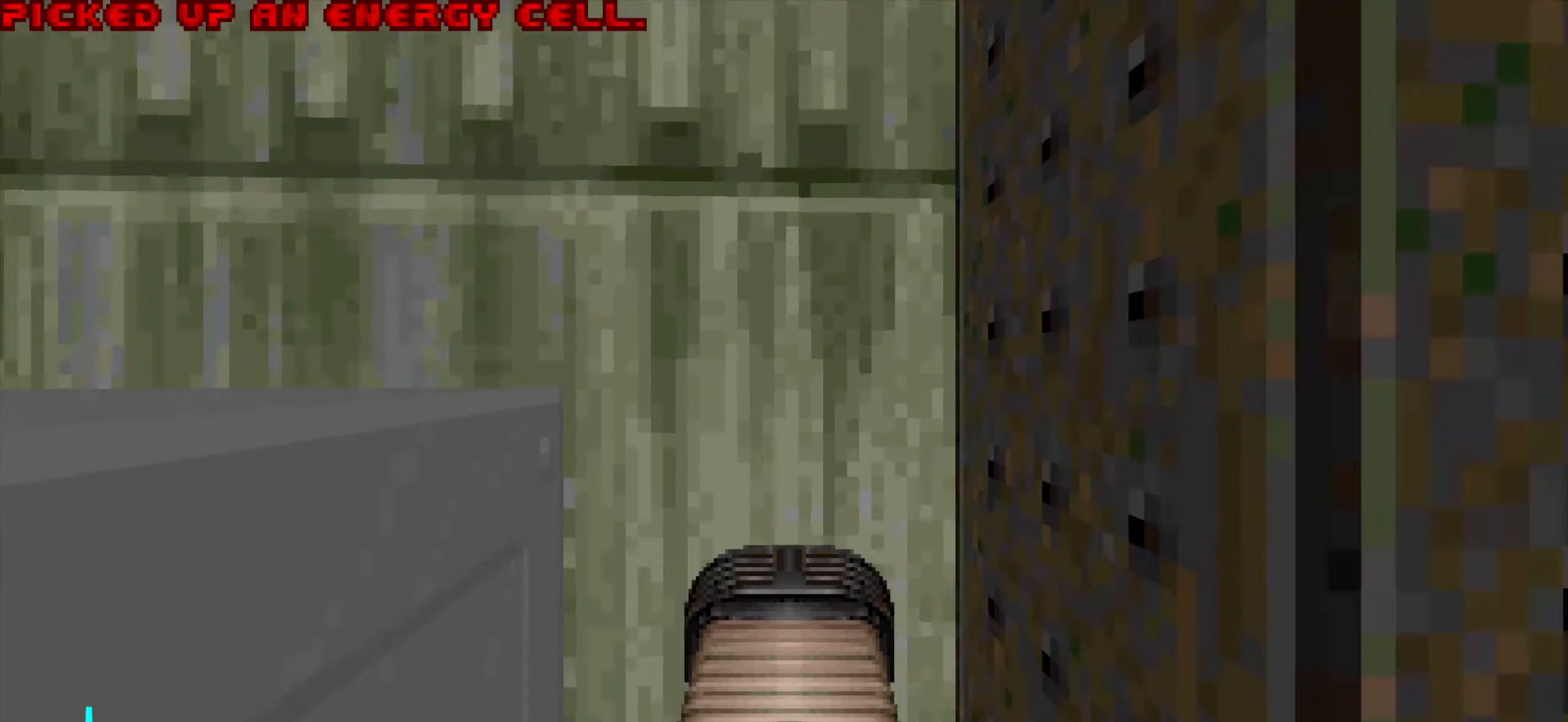
{"keys": ["d", "w"], "mouse": [], "events": [[16, "w", "up"], [166, "w", "down"], [450, "d", "down"]]}
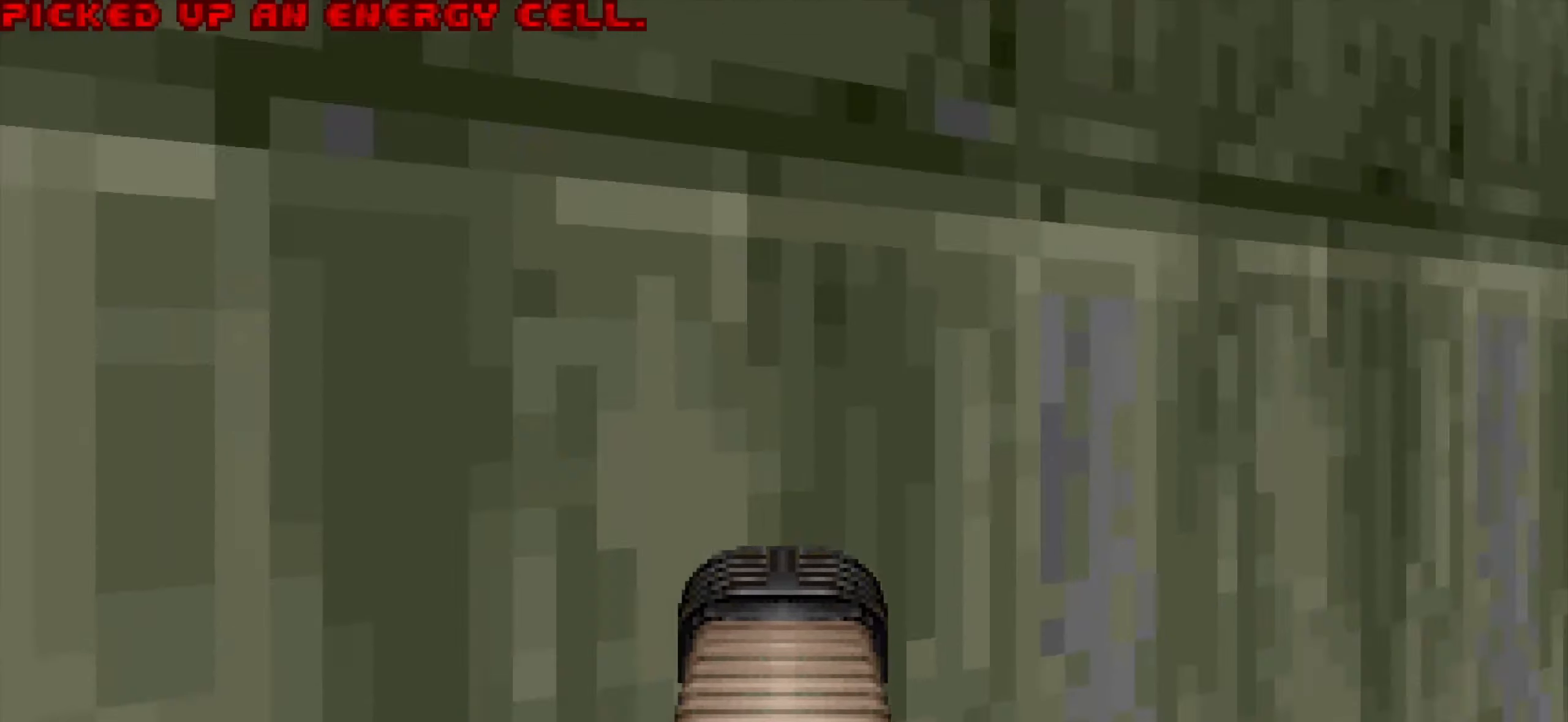
{"keys": [], "mouse": [], "events": [[83, "mouse_wheel", "down"], [133, "d", "up"], [133, "w", "up"], [183, "mouse_wheel", "up"]]}
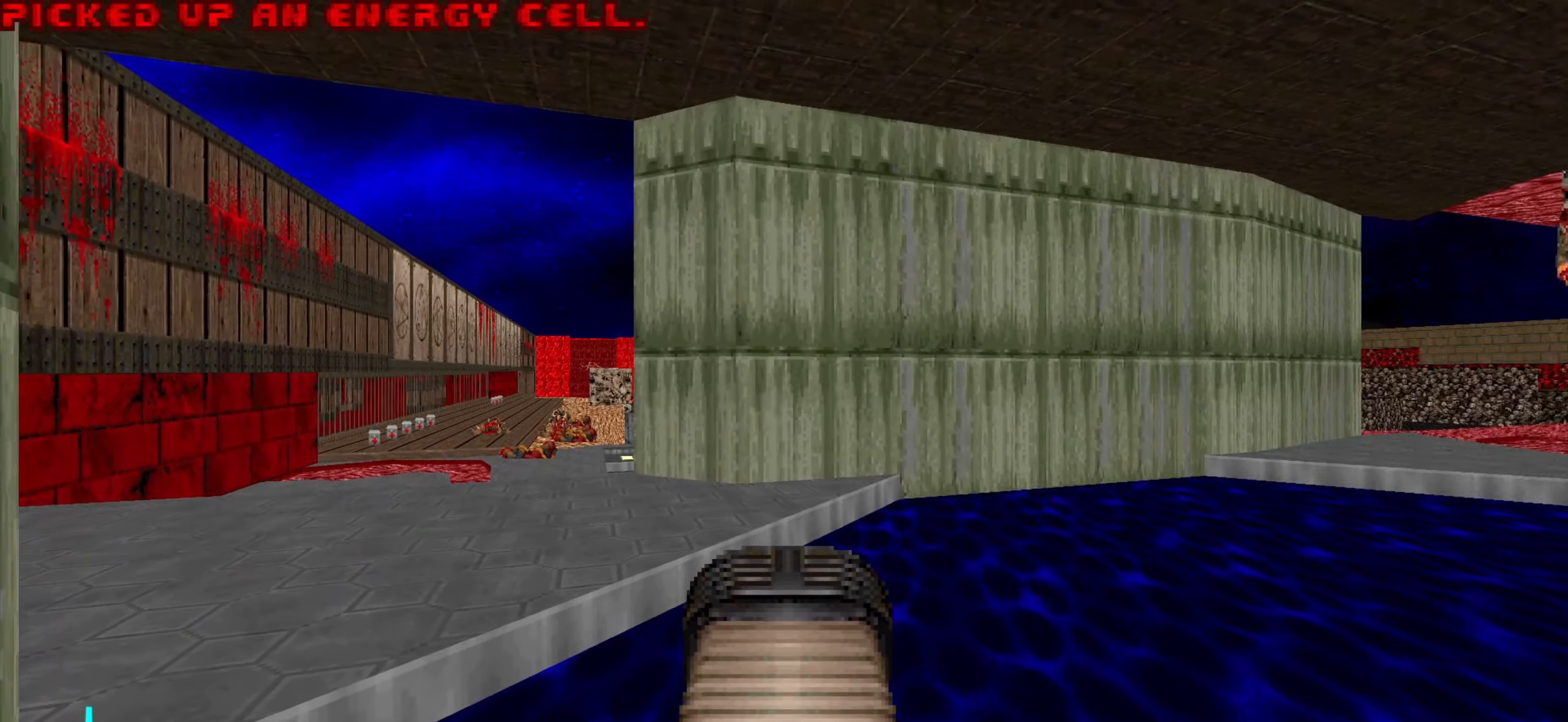
{"keys": ["a"], "mouse": [], "events": [[100, "w", "down"], [250, "w", "up"], [433, "a", "down"]]}
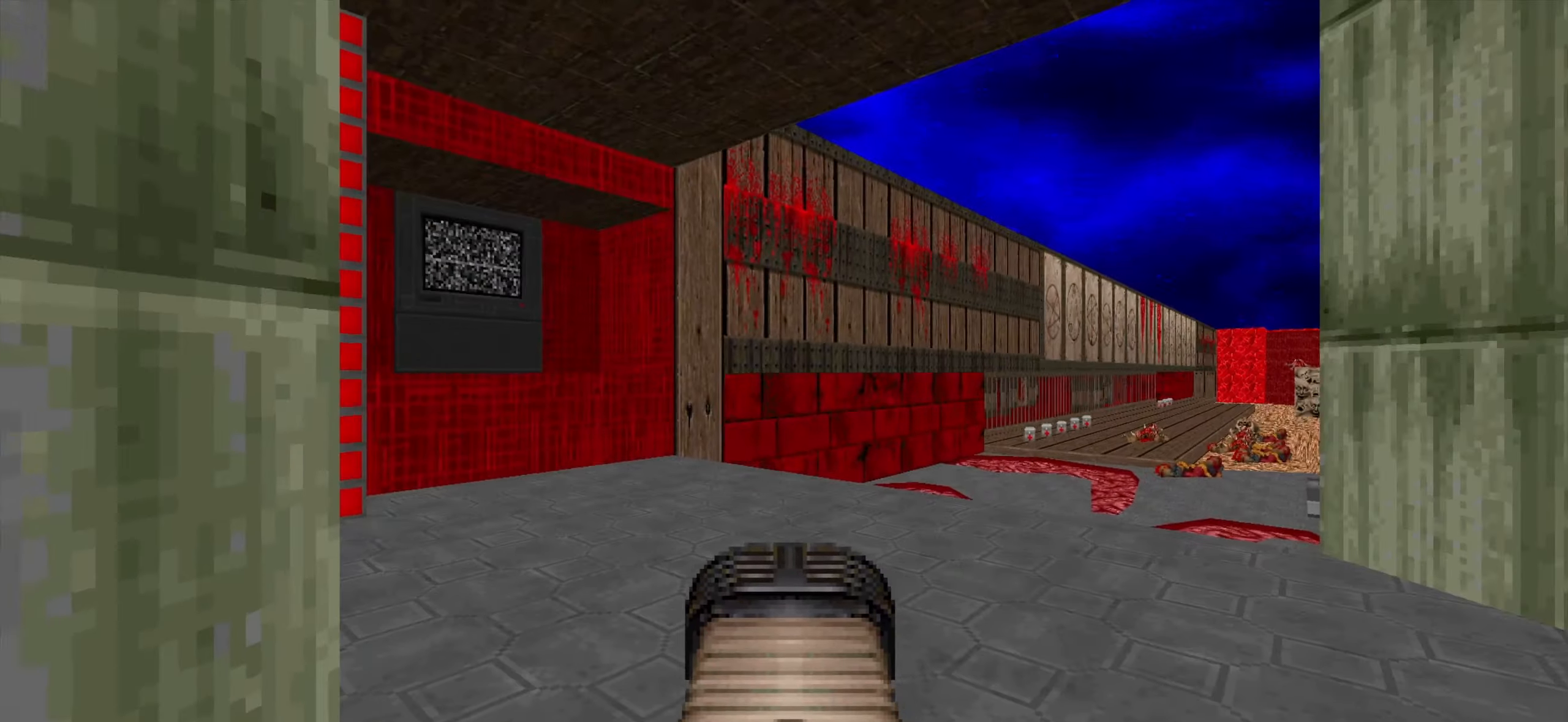
{"keys": [], "mouse": [], "events": [[33, "a", "up"], [33, "w", "down"], [216, "w", "up"]]}
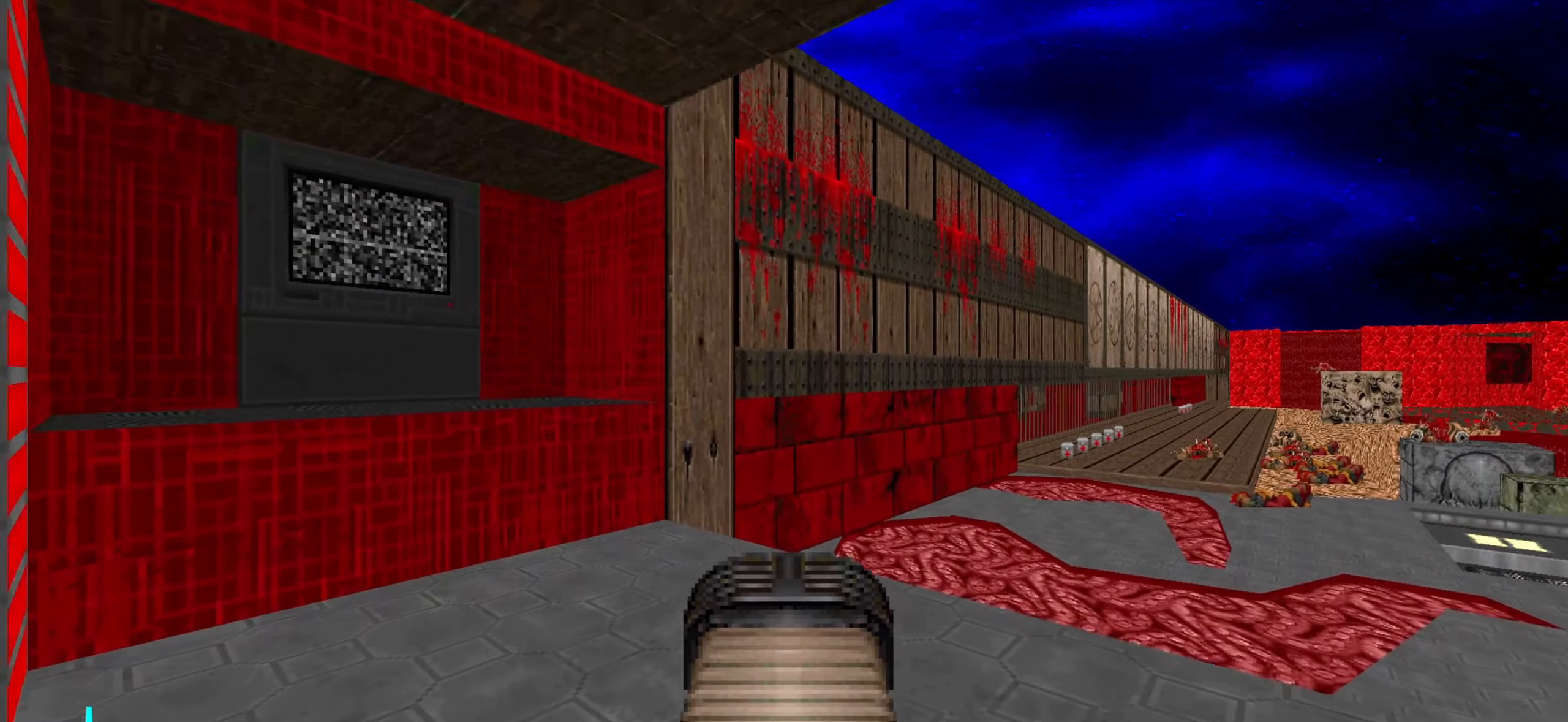
{"keys": ["a", "w"], "mouse": [], "events": [[50, "w", "down"], [483, "a", "down"]]}
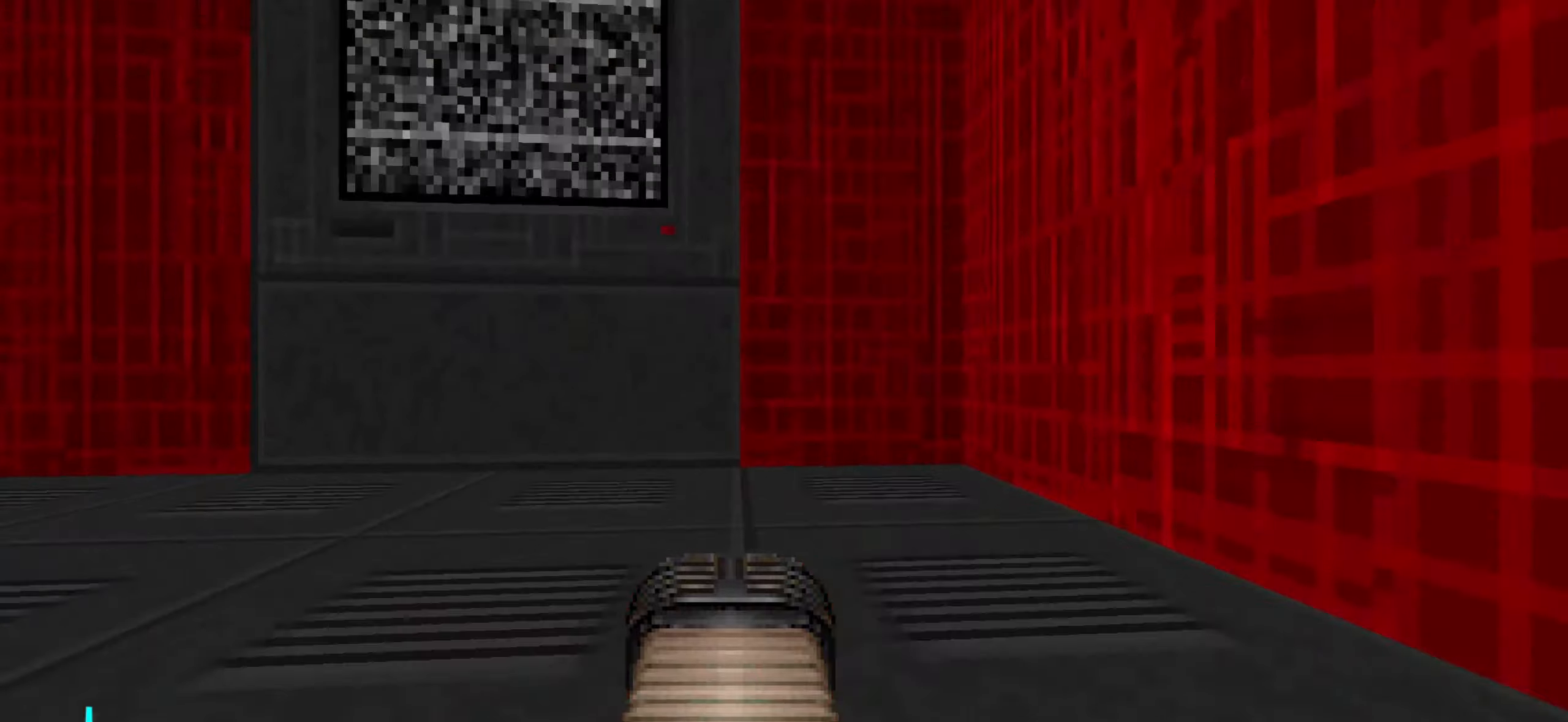
{"keys": ["a", "w"], "mouse": [], "events": [[17, "mouse_wheel", "down"], [117, "mouse_wheel", "up"], [167, "mouse_wheel", "down"], [300, "mouse_wheel", "up"], [400, "mouse_wheel", "down"], [500, "mouse_wheel", "up"]]}
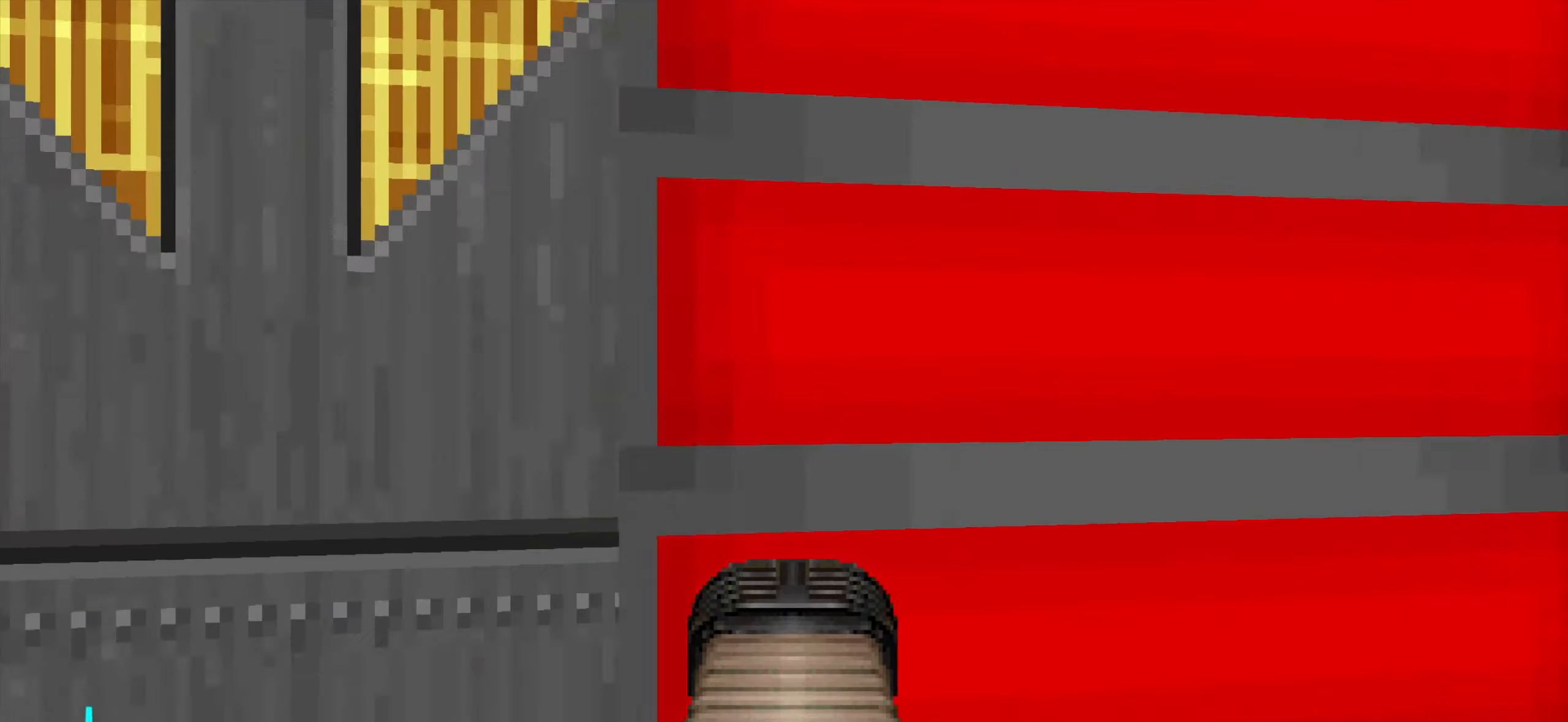
{"keys": [], "mouse": [], "events": [[33, "mouse_wheel", "down"], [133, "a", "up"], [133, "mouse_wheel", "up"], [233, "w", "up"]]}
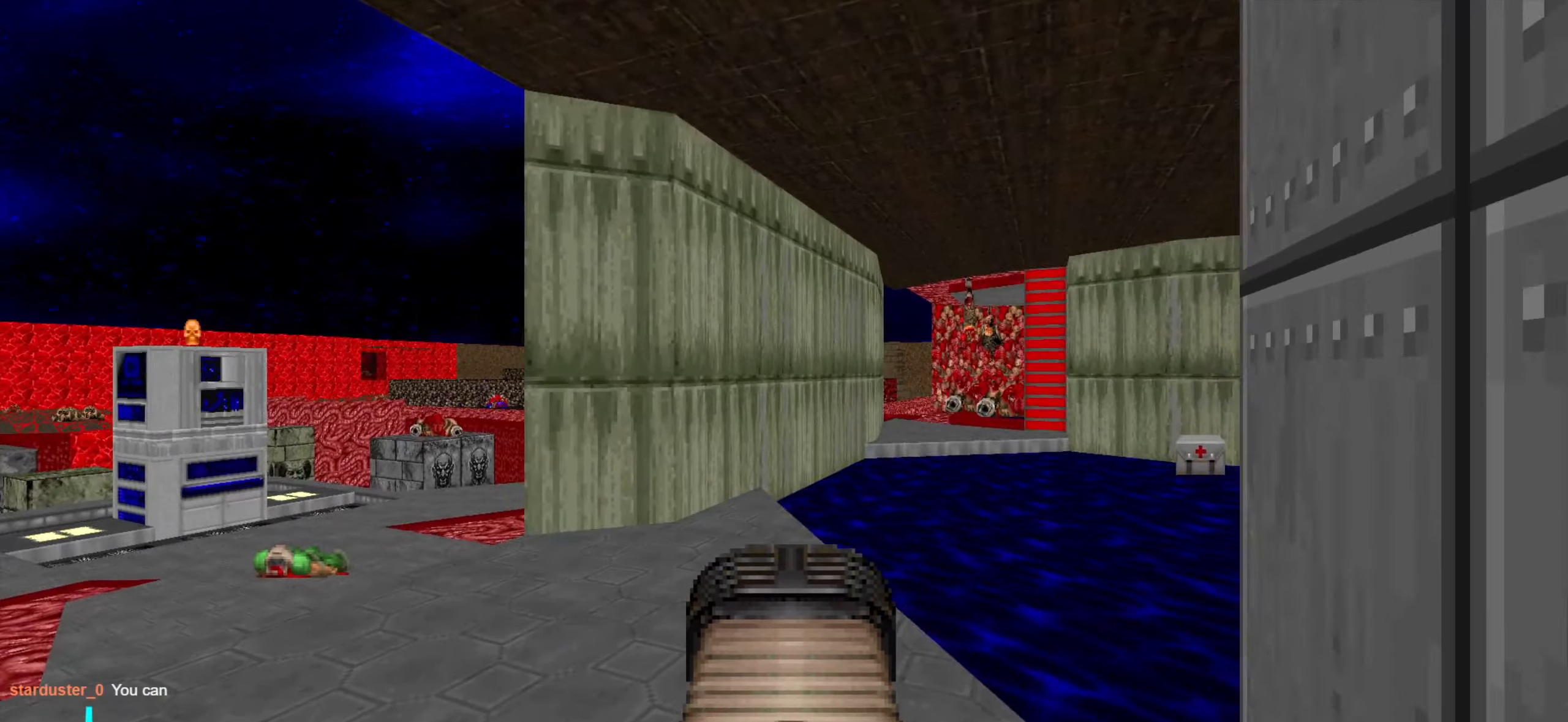
{"keys": ["w"], "mouse": [], "events": [[17, "w", "down"], [200, "d", "down"], [400, "d", "up"], [400, "w", "up"], [433, "w", "down"]]}
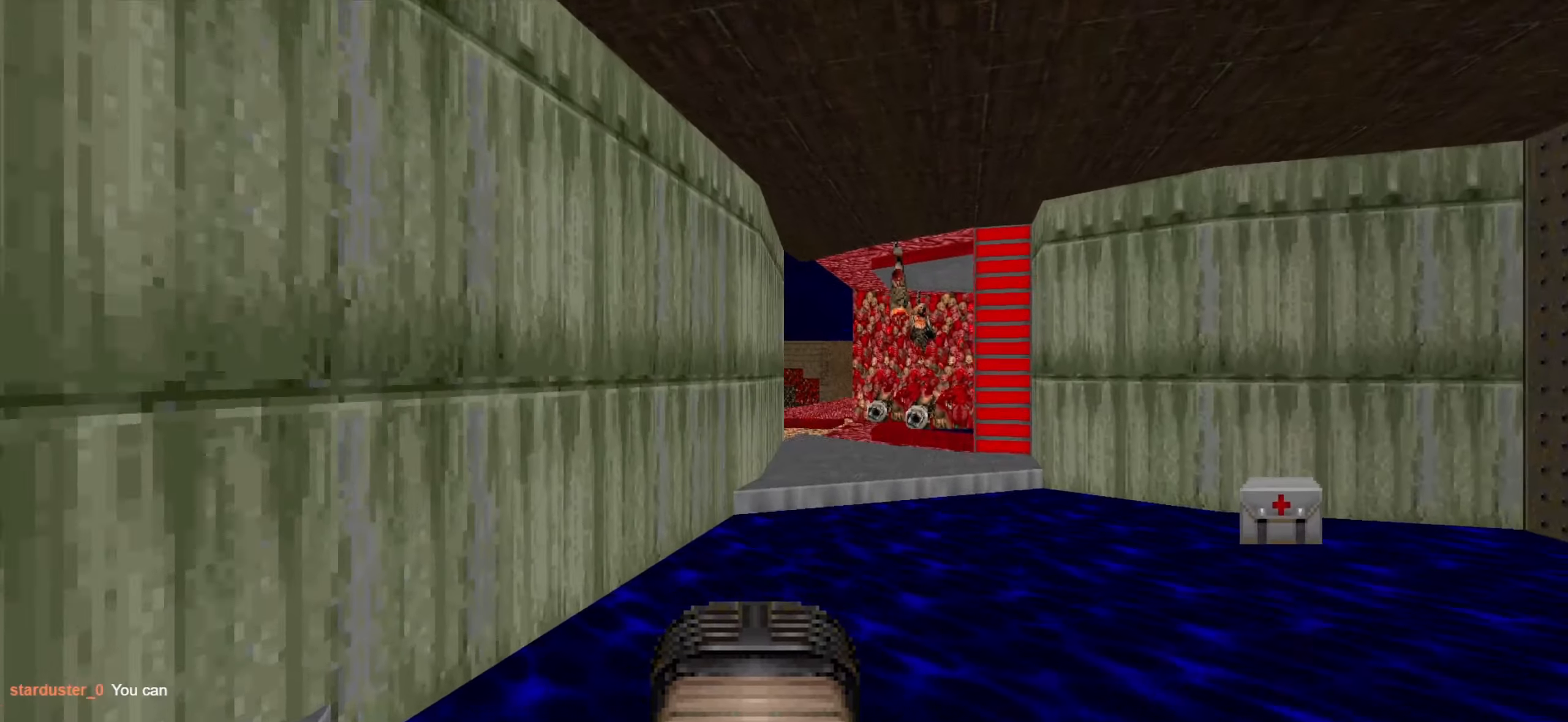
{"keys": ["w"], "mouse": [], "events": [[233, "d", "down"], [233, "w", "up"], [317, "d", "up"], [467, "w", "down"]]}
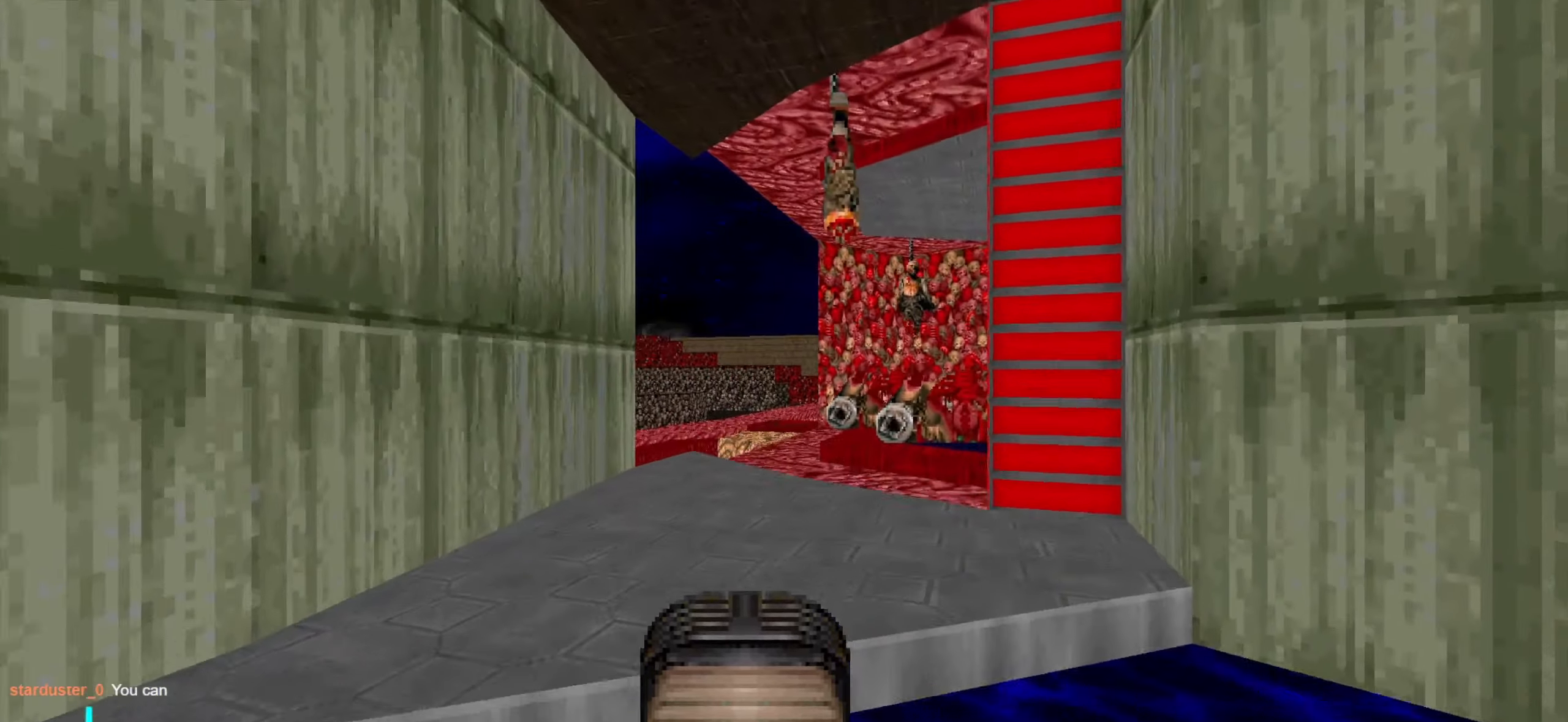
{"keys": ["a", "w"], "mouse": [], "events": [[100, "w", "up"], [200, "a", "down"], [250, "w", "down"], [300, "a", "up"], [383, "w", "up"], [467, "a", "down"], [467, "w", "down"]]}
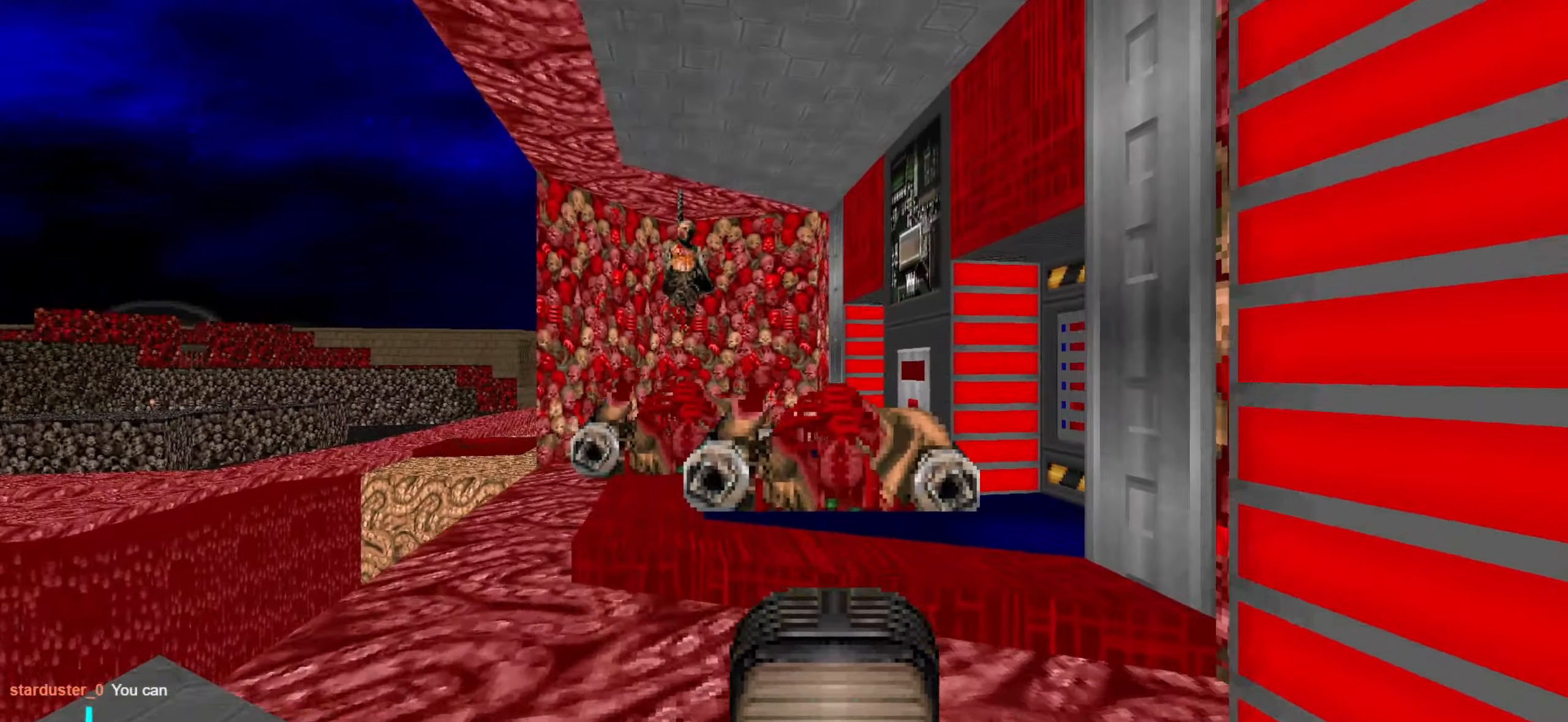
{"keys": ["a", "w"], "mouse": [], "events": [[67, "a", "up"], [117, "w", "up"], [300, "w", "down"], [400, "a", "down"]]}
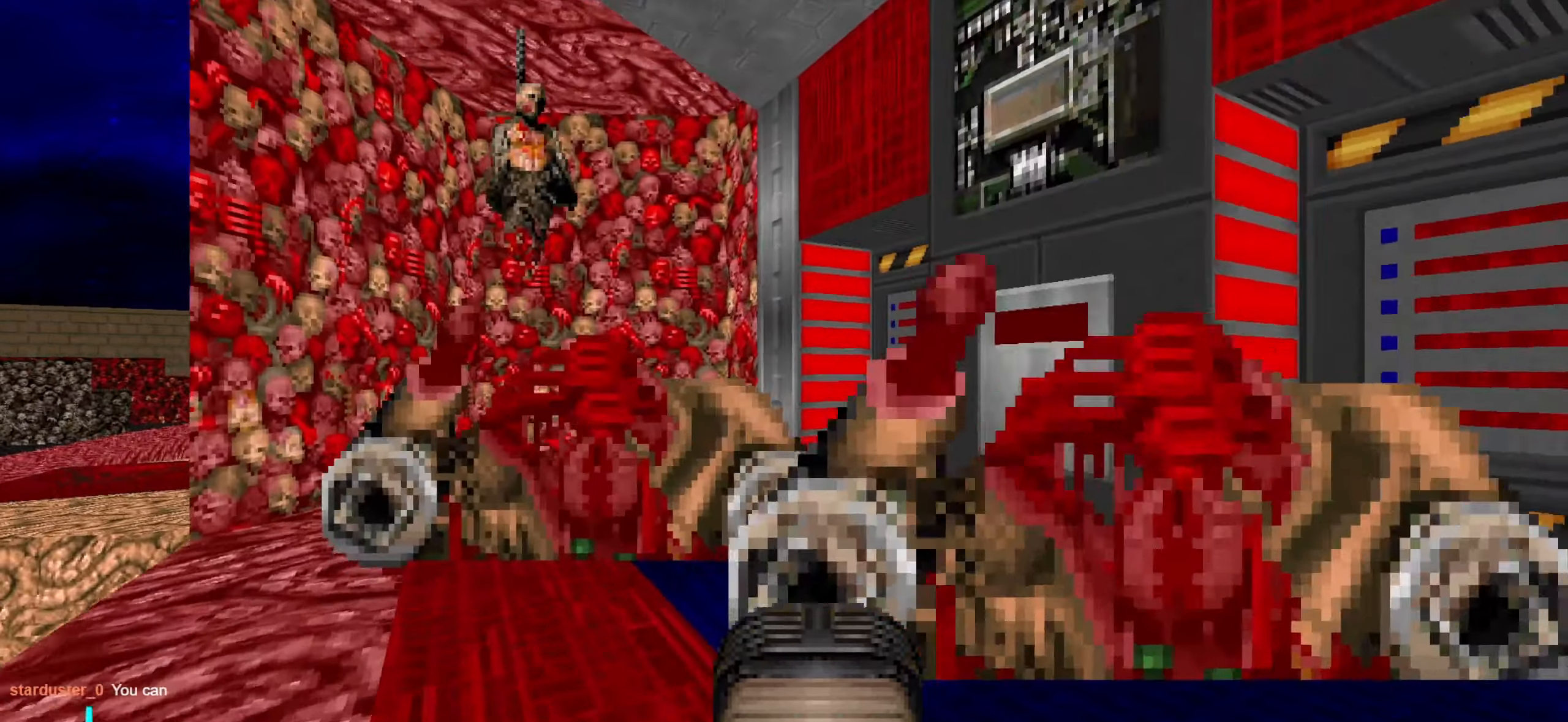
{"keys": ["a", "w"], "mouse": [], "events": [[33, "a", "up"], [33, "w", "up"], [233, "a", "down"], [317, "a", "up"], [417, "w", "down"], [467, "a", "down"]]}
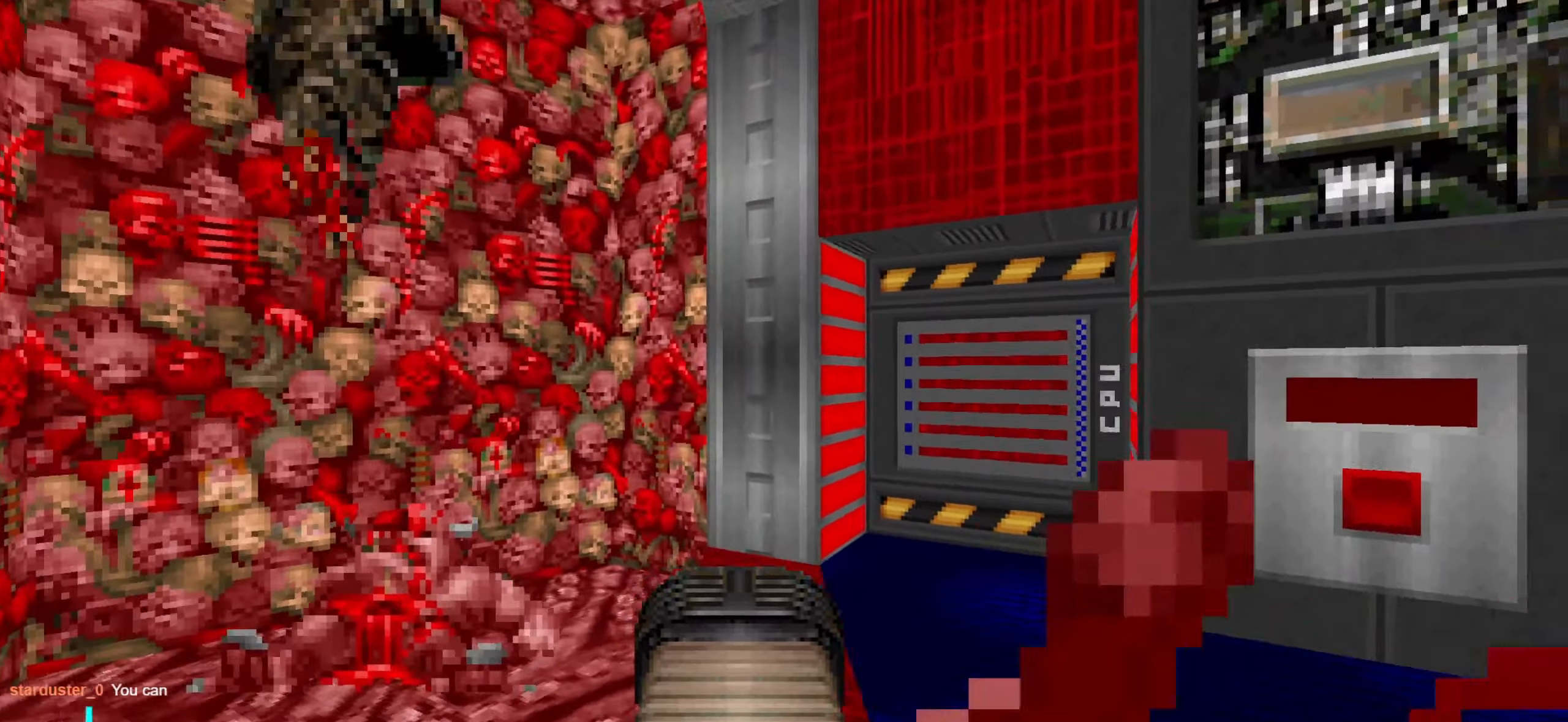
{"keys": ["d", "w"], "mouse": [], "events": [[200, "a", "up"], [200, "w", "up"], [333, "d", "down"], [433, "w", "down"]]}
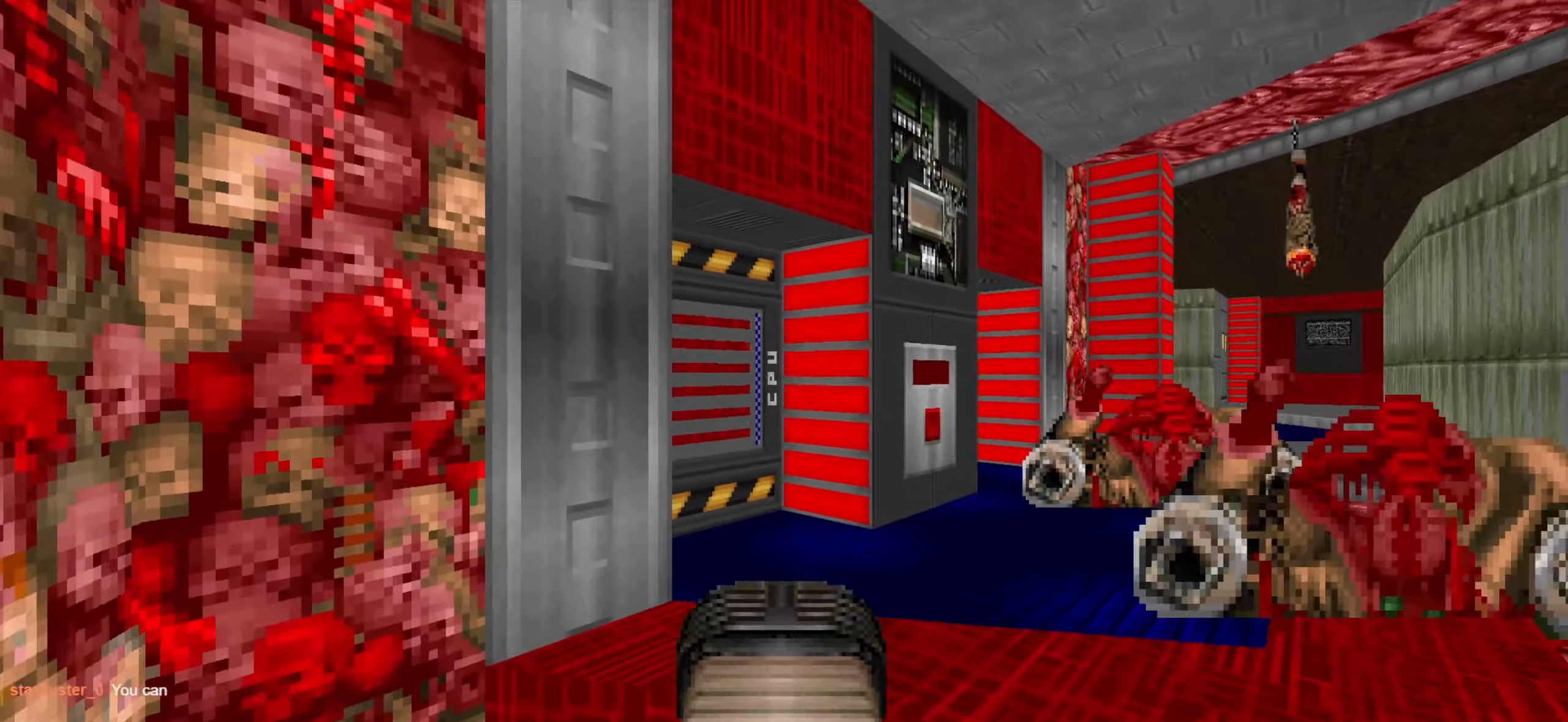
{"keys": ["a"], "mouse": [], "events": [[117, "d", "up"], [150, "a", "down"], [200, "a", "up"], [450, "w", "up"], [483, "a", "down"]]}
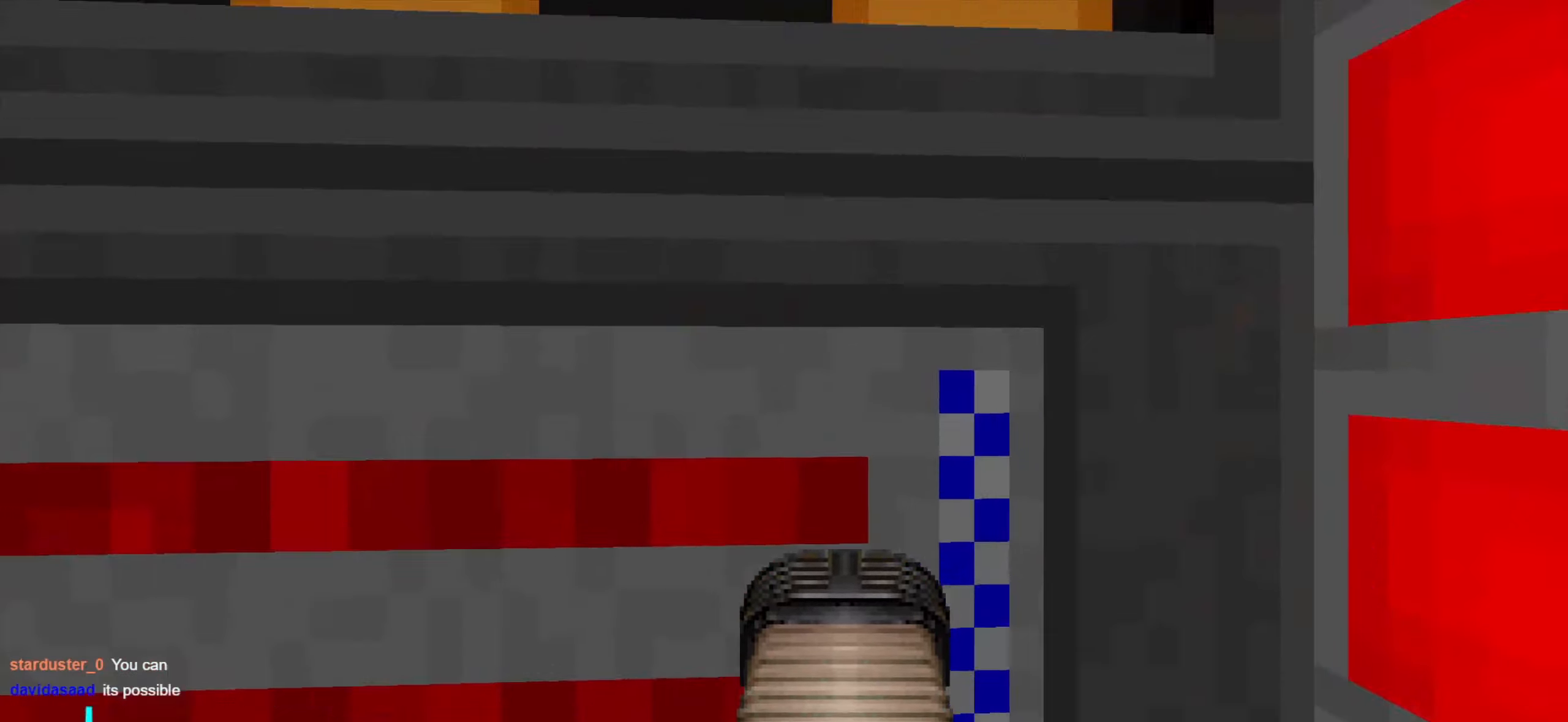
{"keys": ["w"], "mouse": [], "events": [[33, "a", "up"], [33, "mouse_wheel", "down"], [33, "s", "down"], [133, "d", "down"], [133, "mouse_wheel", "up"], [283, "s", "up"], [367, "w", "down"], [417, "d", "up"]]}
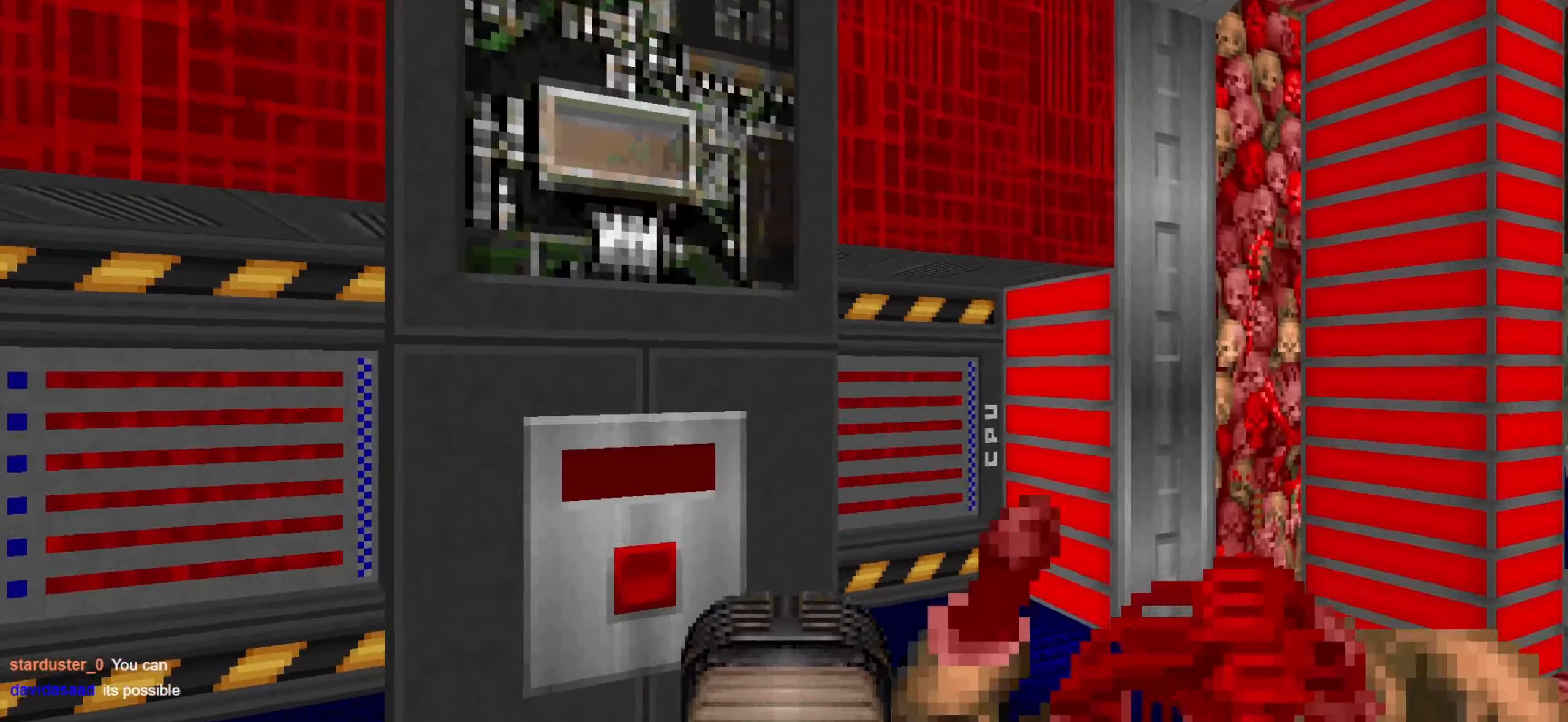
{"keys": ["s"], "mouse": ["wheel"], "events": [[334, "w", "up"], [484, "mouse_wheel", "down"], [484, "s", "down"]]}
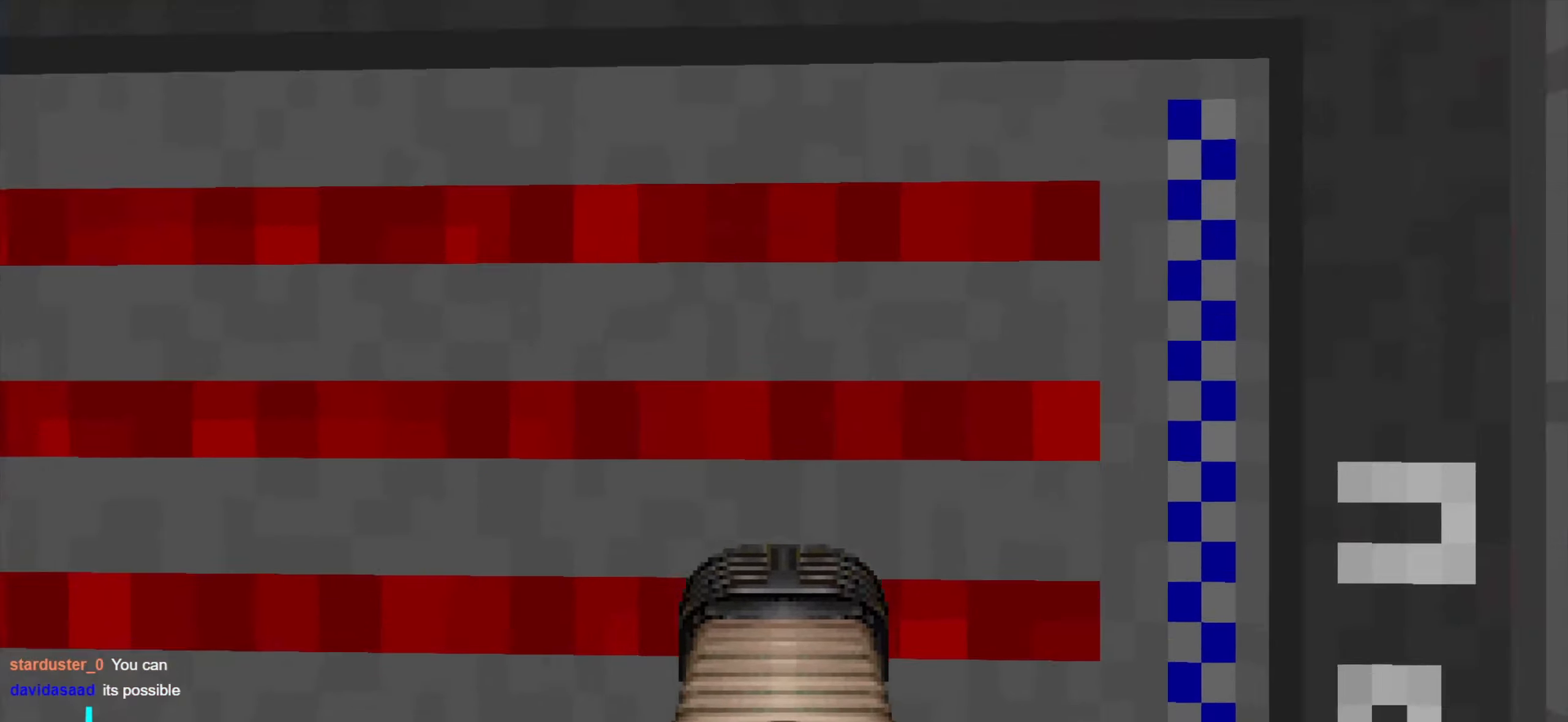
{"keys": ["w"], "mouse": [], "events": [[134, "mouse_wheel", "up"], [167, "a", "down"], [217, "s", "up"], [317, "a", "up"], [500, "w", "down"]]}
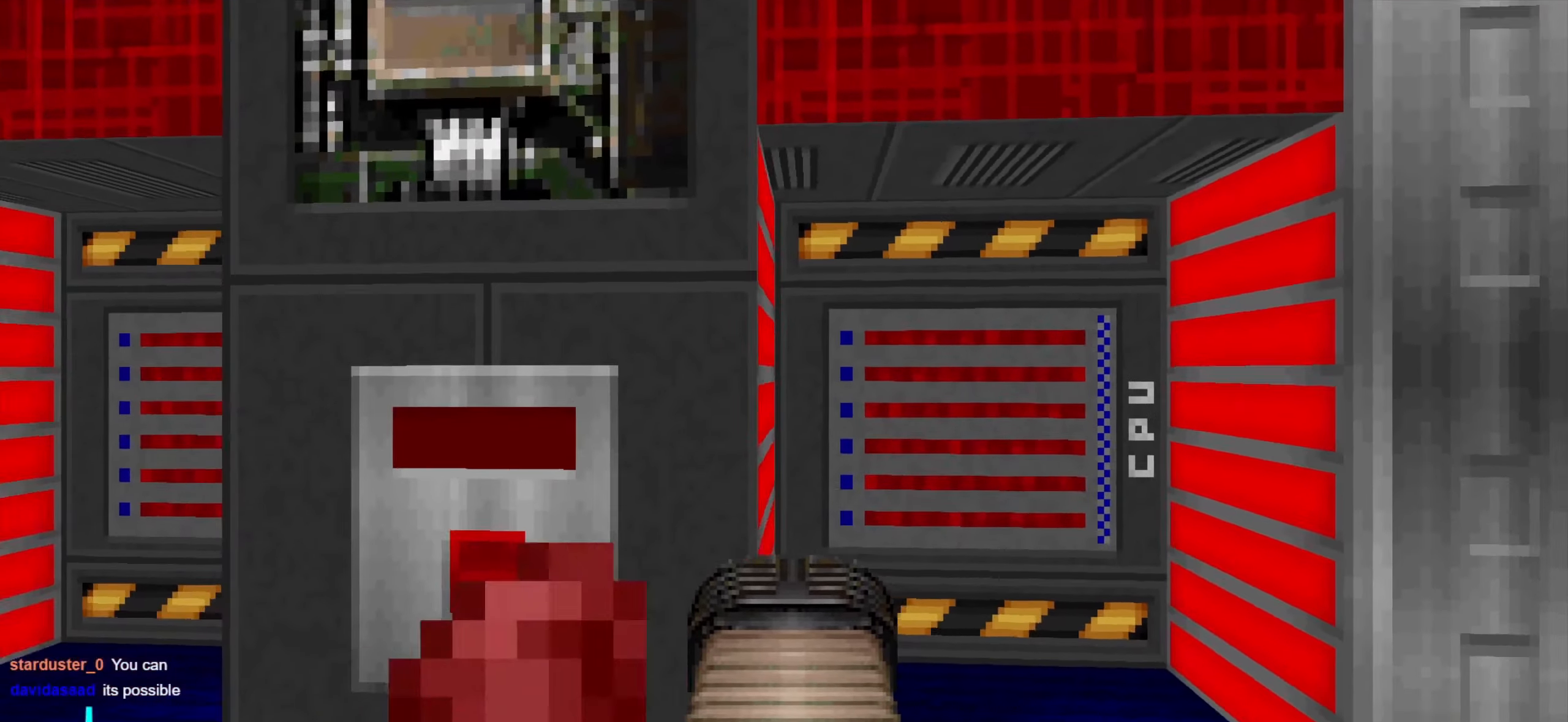
{"keys": [], "mouse": ["wheel"], "events": [[50, "a", "down"], [100, "a", "up"], [284, "w", "up"], [434, "mouse_wheel", "down"]]}
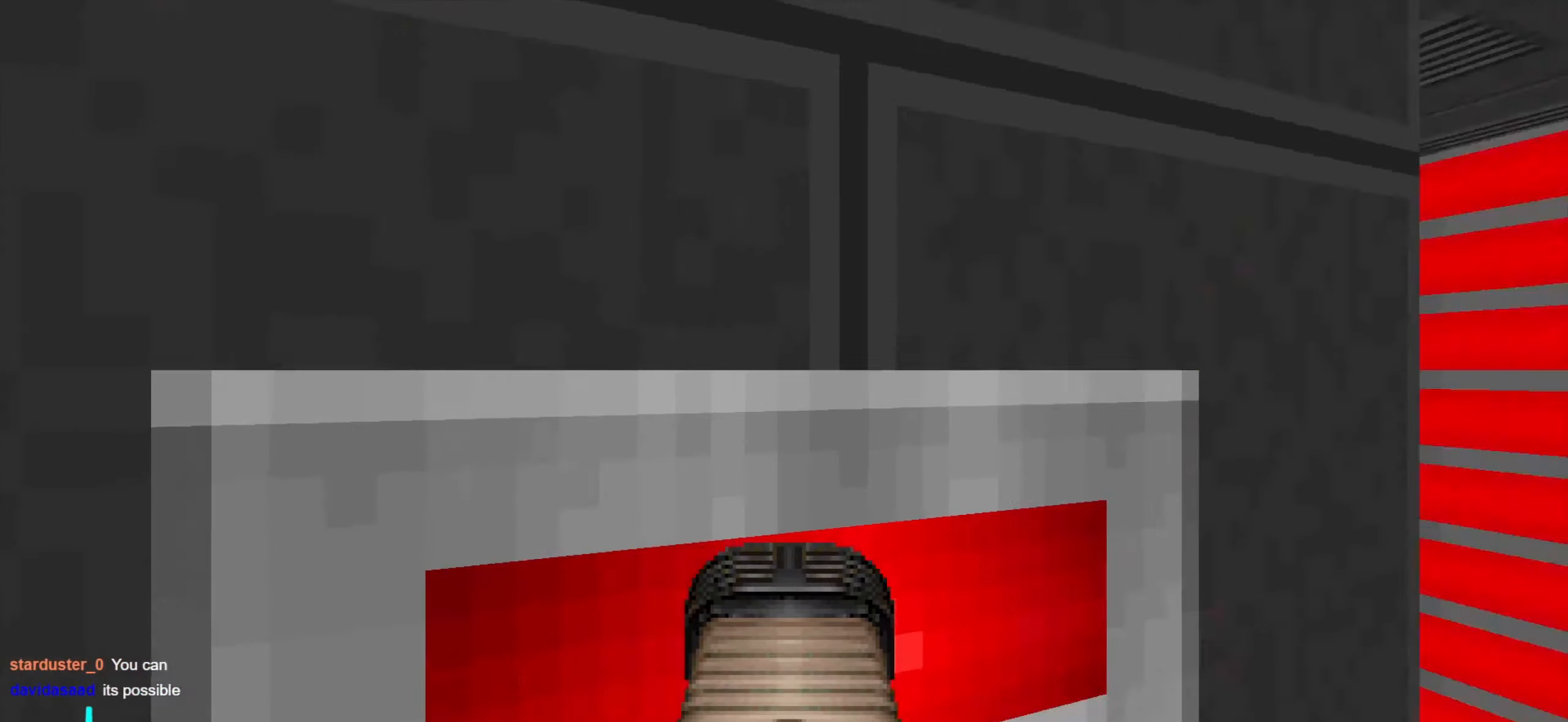
{"keys": [], "mouse": [], "events": [[34, "mouse_wheel", "up"], [84, "d", "down"], [117, "d", "up"], [217, "w", "down"], [434, "a", "down"], [484, "a", "up"], [484, "w", "up"]]}
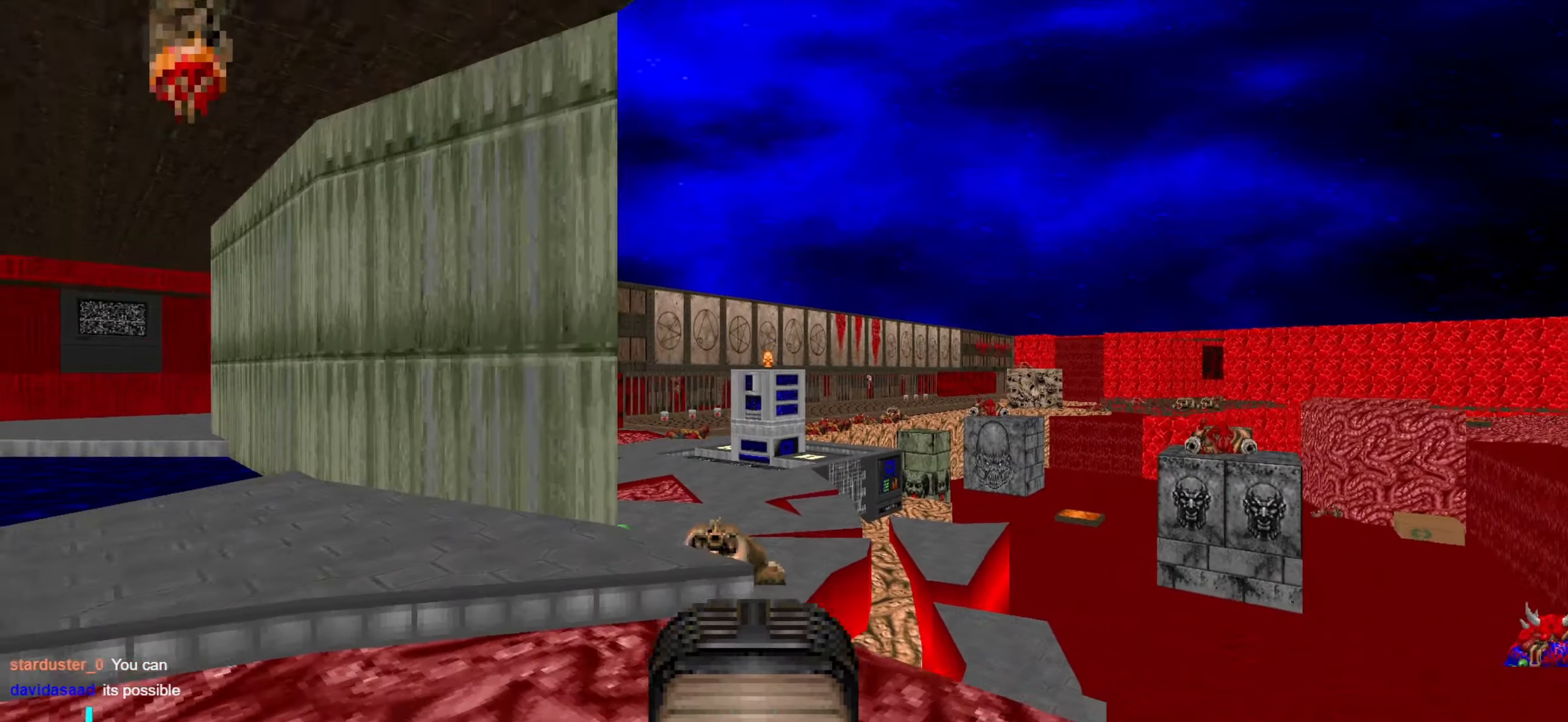
{"keys": ["a", "w"], "mouse": [], "events": [[317, "a", "down"], [467, "w", "down"]]}
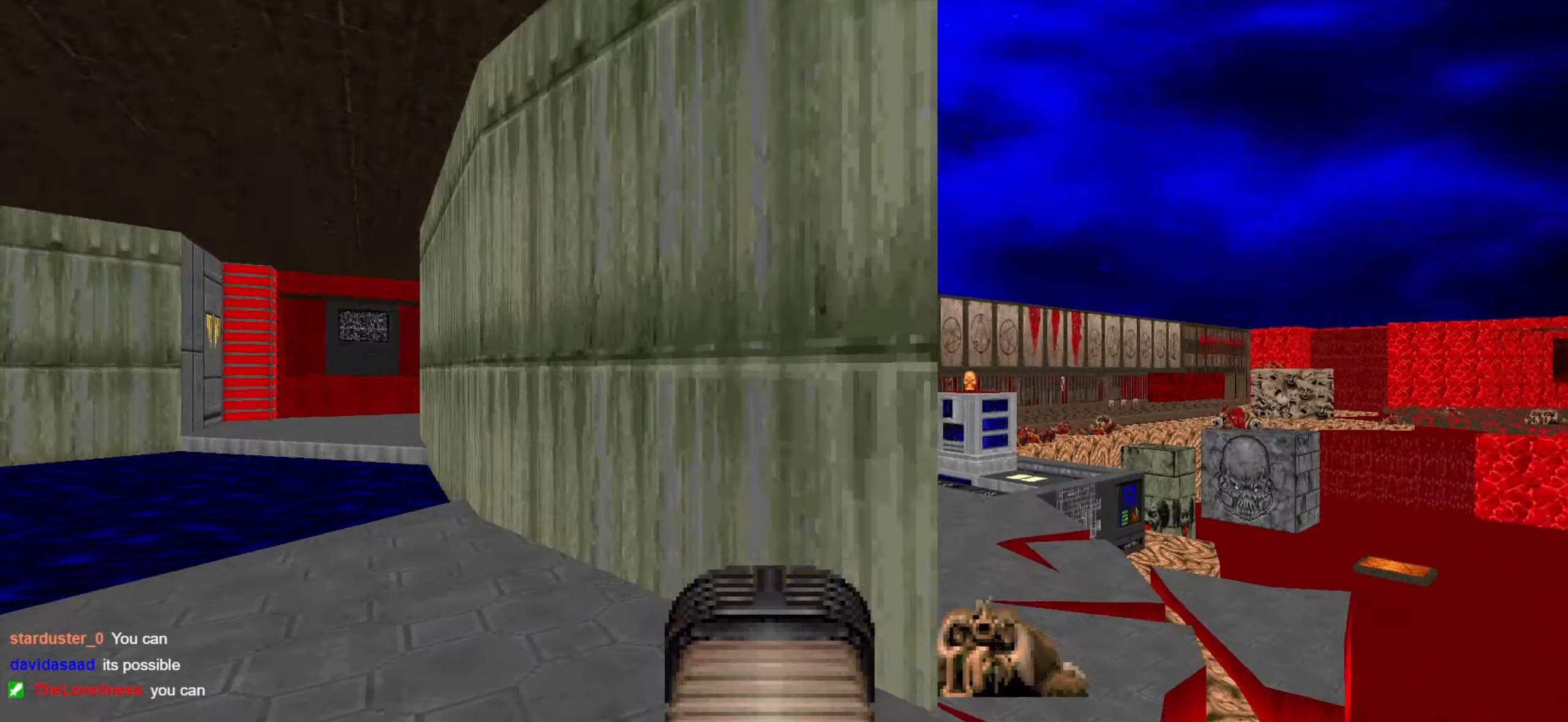
{"keys": ["w"], "mouse": [], "events": [[434, "a", "up"]]}
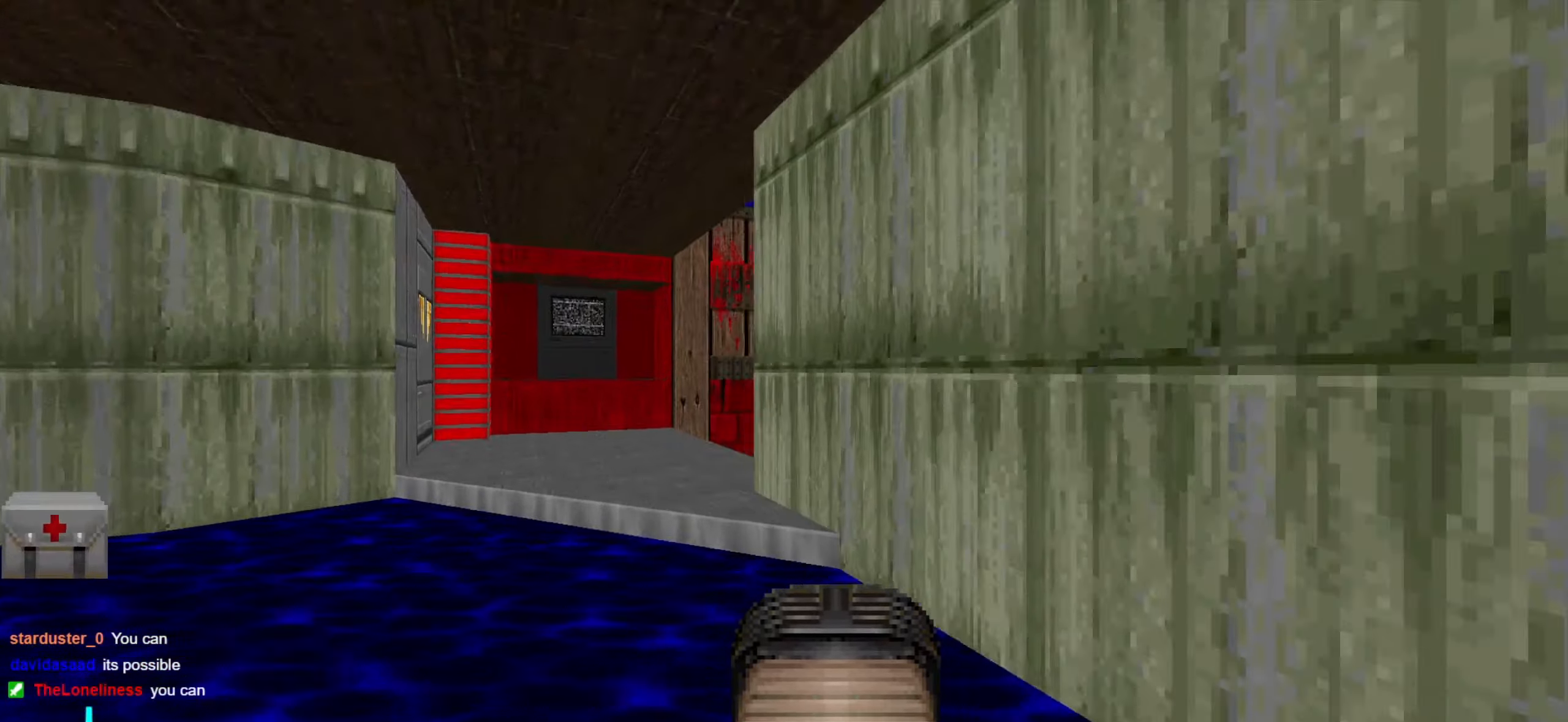
{"keys": ["w"], "mouse": [], "events": [[267, "a", "down"], [267, "w", "up"], [350, "a", "up"], [500, "w", "down"]]}
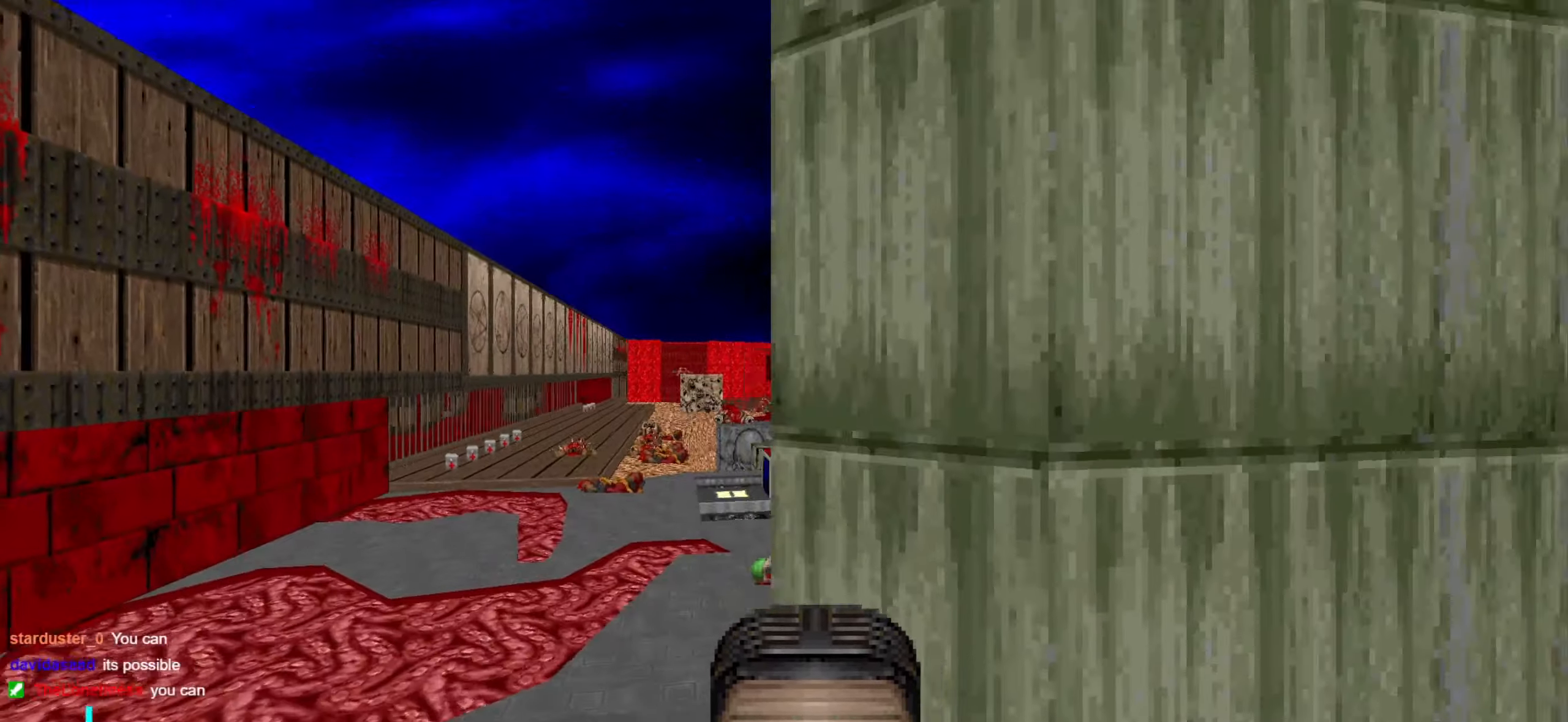
{"keys": [], "mouse": [], "events": [[150, "a", "down"], [284, "a", "up"], [384, "a", "down"], [467, "a", "up"], [467, "w", "up"]]}
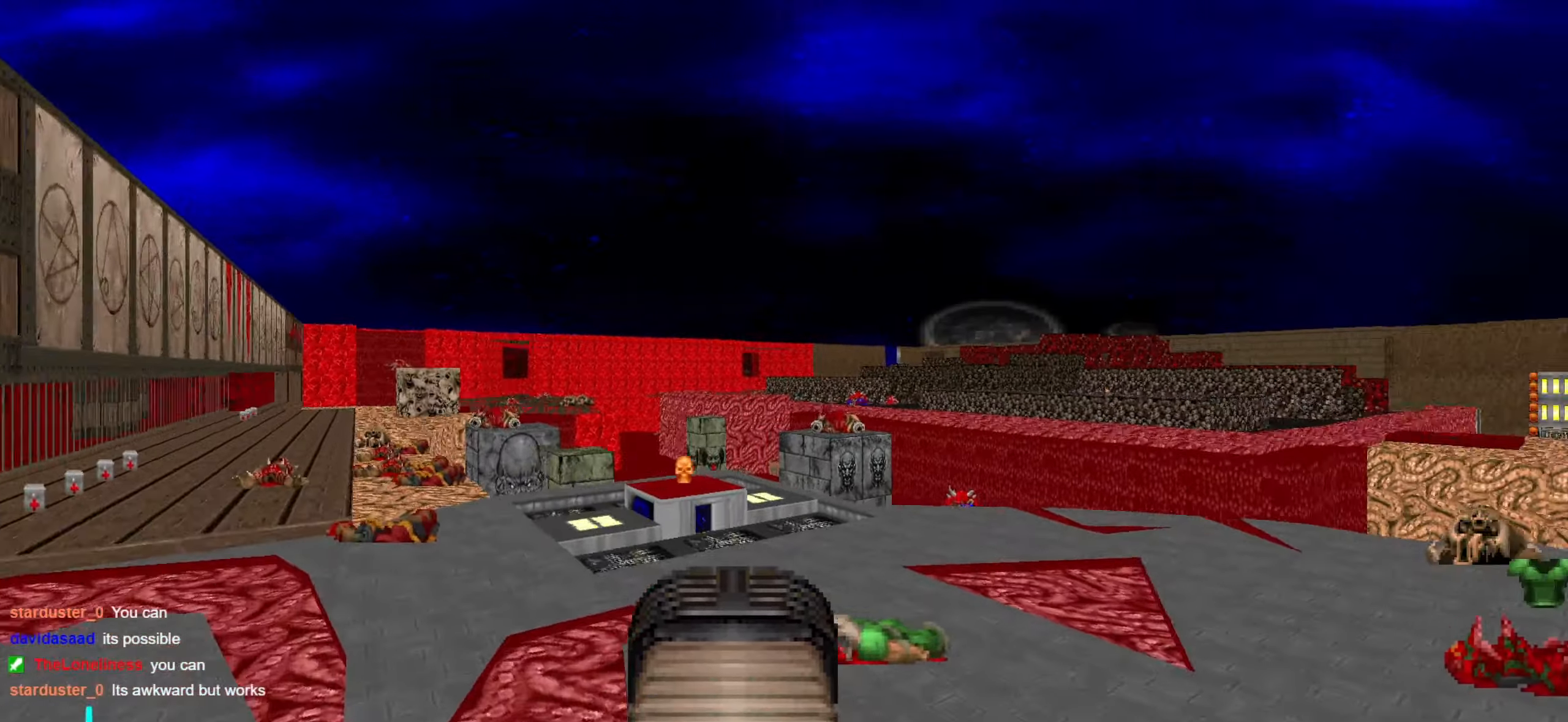
{"keys": ["d"], "mouse": [], "events": [[400, "d", "down"]]}
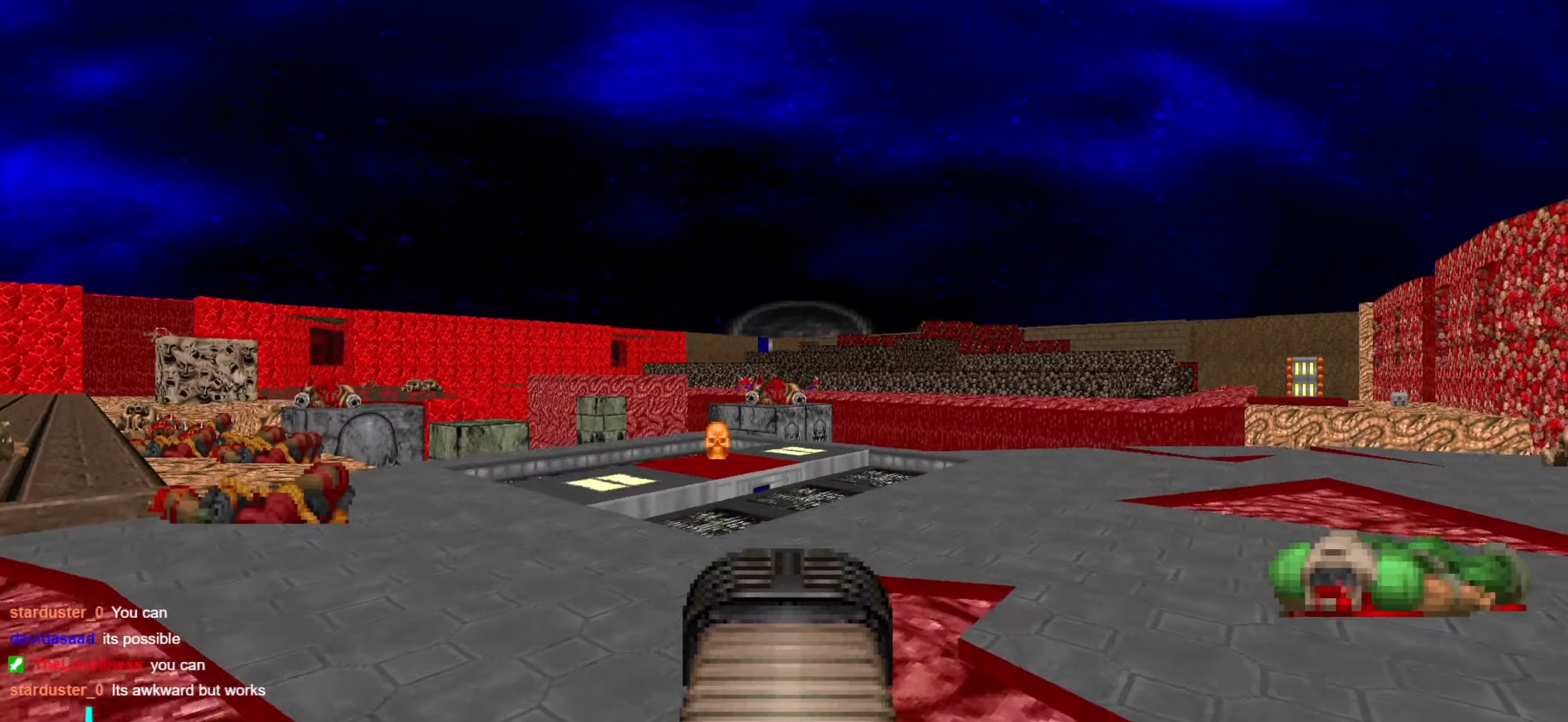
{"keys": [], "mouse": [], "events": [[50, "d", "up"], [134, "d", "down"], [234, "d", "up"]]}
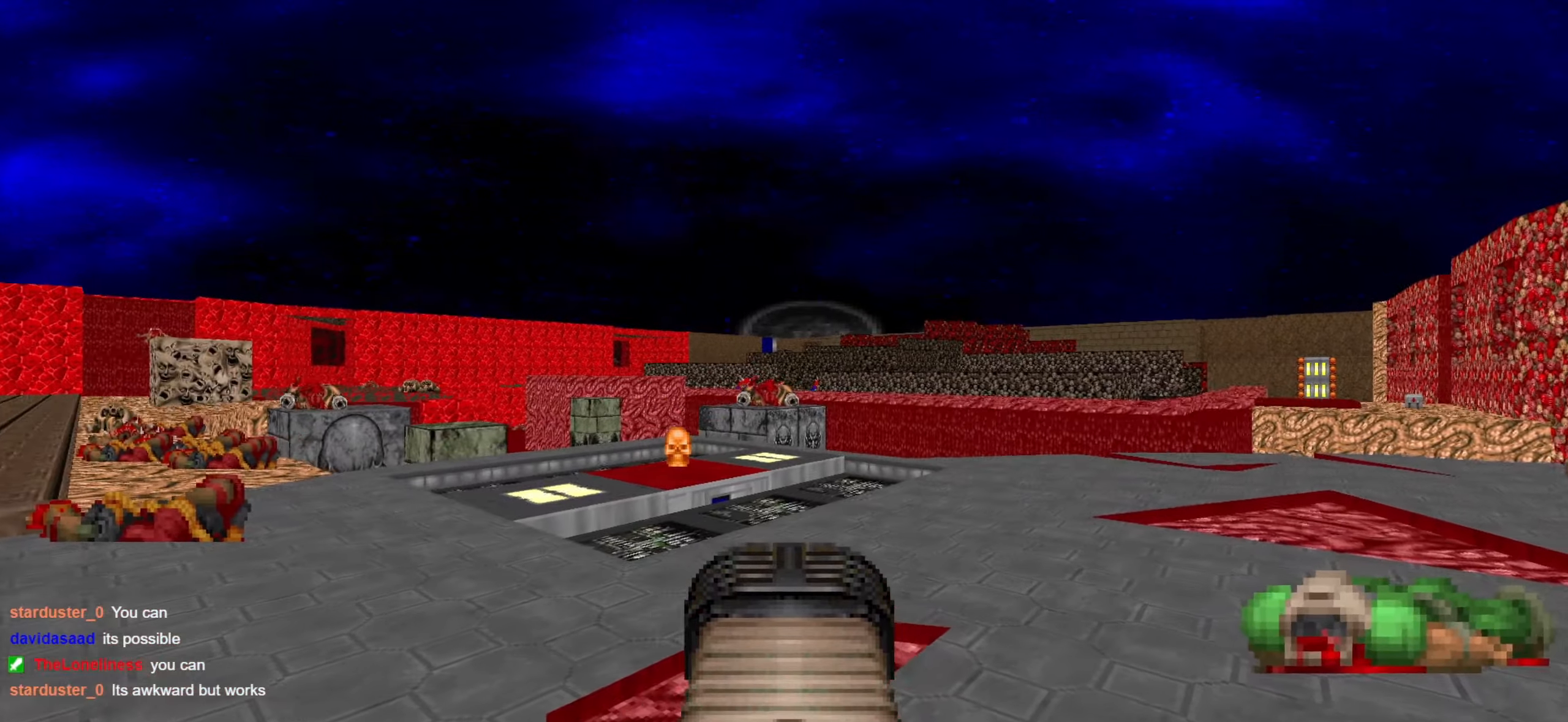
{"keys": [], "mouse": [], "events": []}